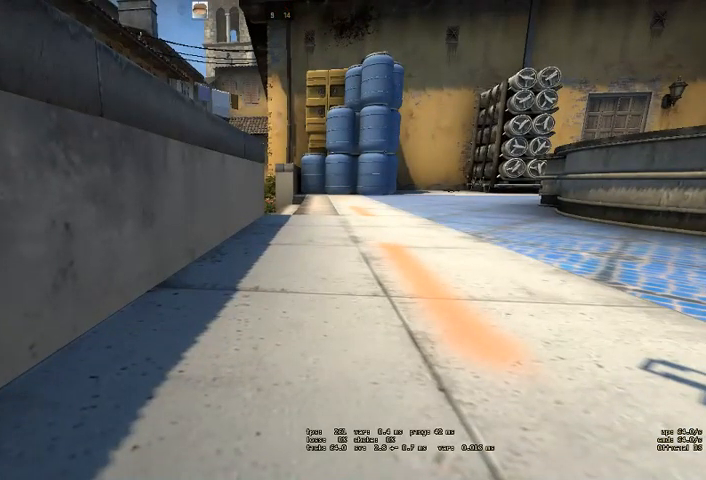
Gameplay with keyboard and mouse; each line is a JSON object with the keys and mouse buttons held at the frame after it. "events" lists presses ("down") and releases ("up") of "a", "ctrl", "d", "e", "q", "s", "shift", "space", "w", "mouse_left", "mouse_wheel", "mouse_right" and "mouse_mb4" between this image and that frame as [ms after this image, input, new state], when the widget could be followed in between. "mouse_left", "mouse_wheel", "mouse_right", "mouse_mb4" = the "left", "wheel", "right", "mb4" buttons of the "mouse" list. No other keys are recorded. "wheel" means that the mouse wheel is clicked or scrolled. Mouse movement is not recorded.
{"keys": ["q"], "mouse": [], "events": [[100, "q", "down"]]}
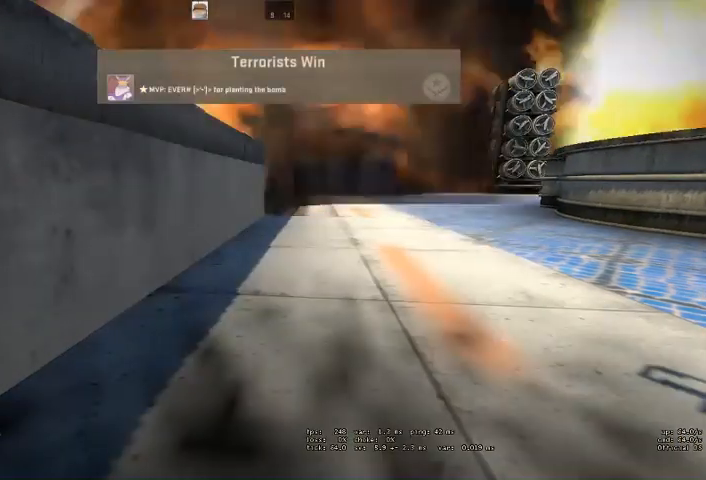
{"keys": [], "mouse": [], "events": [[267, "q", "up"]]}
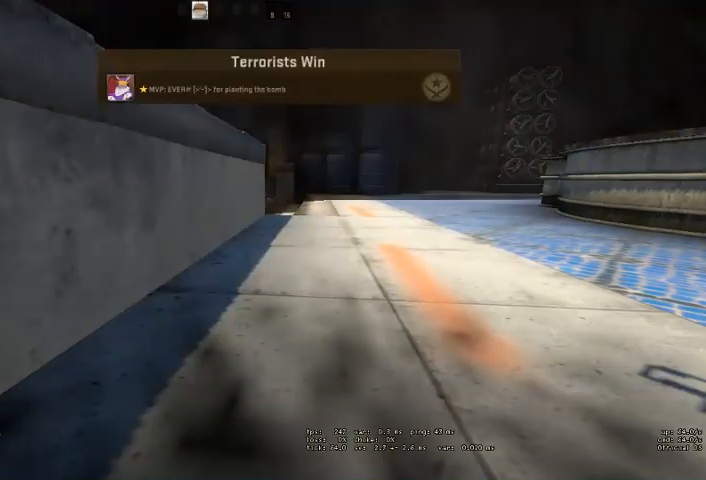
{"keys": [], "mouse": [], "events": []}
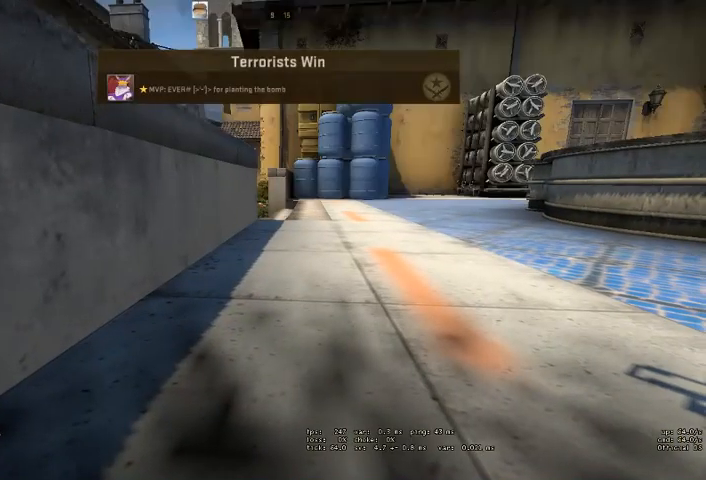
{"keys": [], "mouse": [], "events": [[34, "q", "down"], [67, "q", "up"]]}
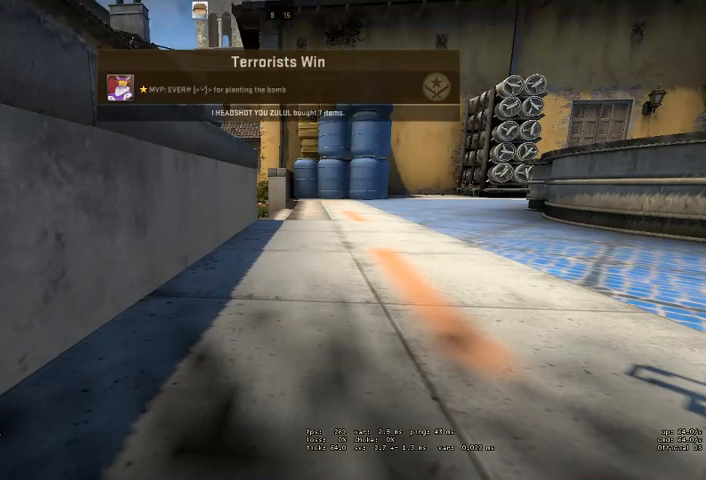
{"keys": [], "mouse": [], "events": [[334, "q", "down"], [400, "q", "up"]]}